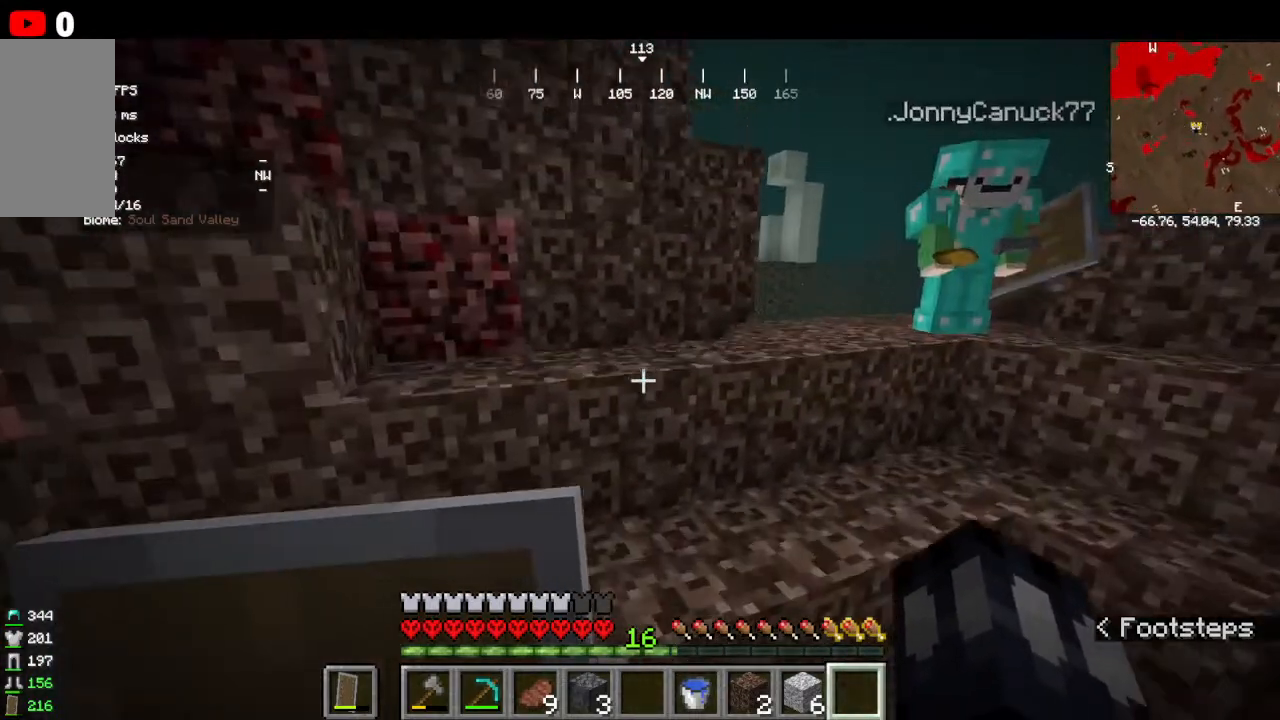
Gameplay with keyboard and mouse; each line is a JSON object with the keys and mouse buttons held at the frame after it. "events" lists presses ("down") and releases ("up") of "a", "d", "s", "w", "mouse_left" and "mouse_right" between this image and that frame as [ms after this image, input, new state], when the widget could be followed in between. "mouse_left", "mouse_right" = the "left", "right" buttons of the "mouse" list. No other keys are recorded. Fast repeated clicks can show as one long hold. Mouse movement is not recorded.
{"keys": ["w"], "mouse": [], "events": []}
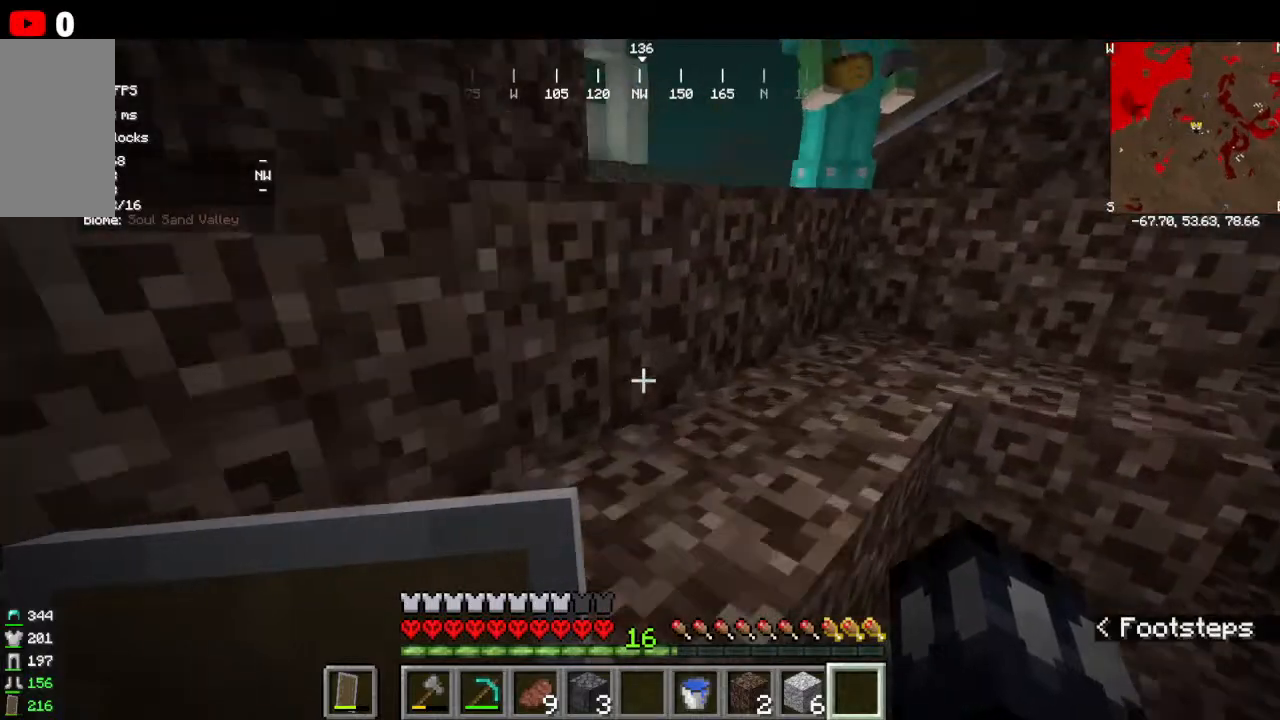
{"keys": [], "mouse": [], "events": [[334, "w", "up"]]}
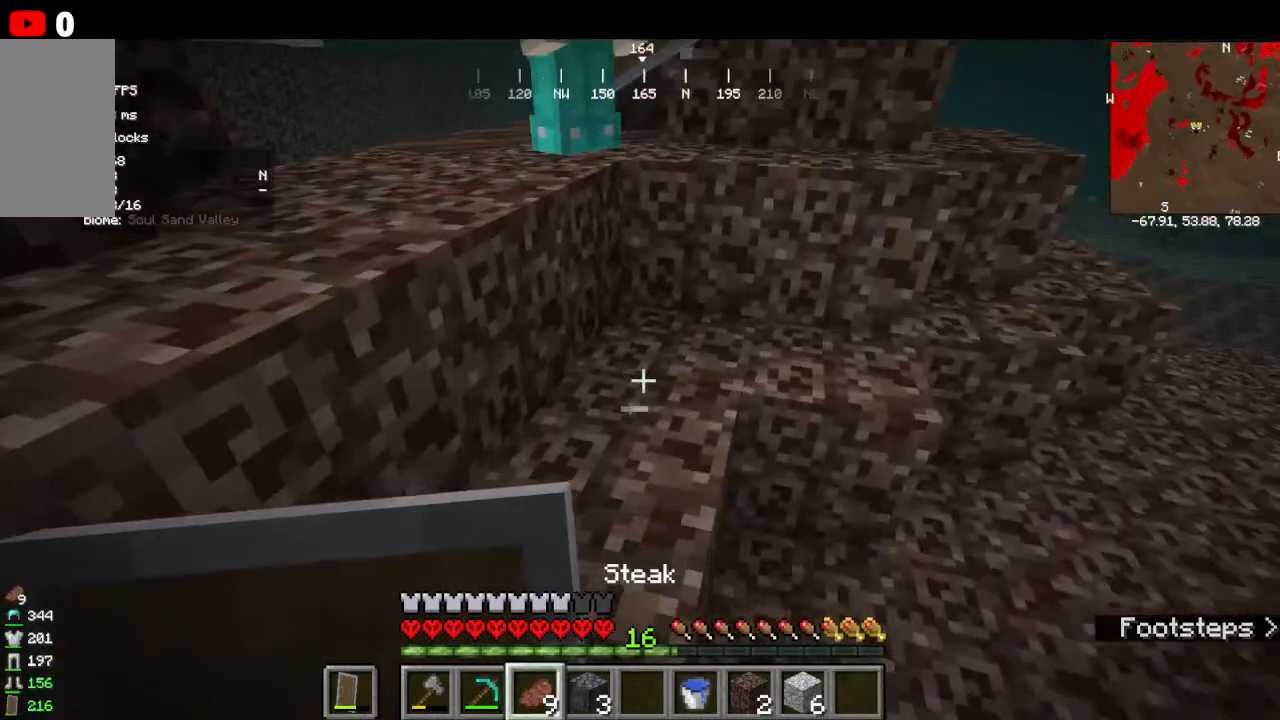
{"keys": [], "mouse": [], "events": []}
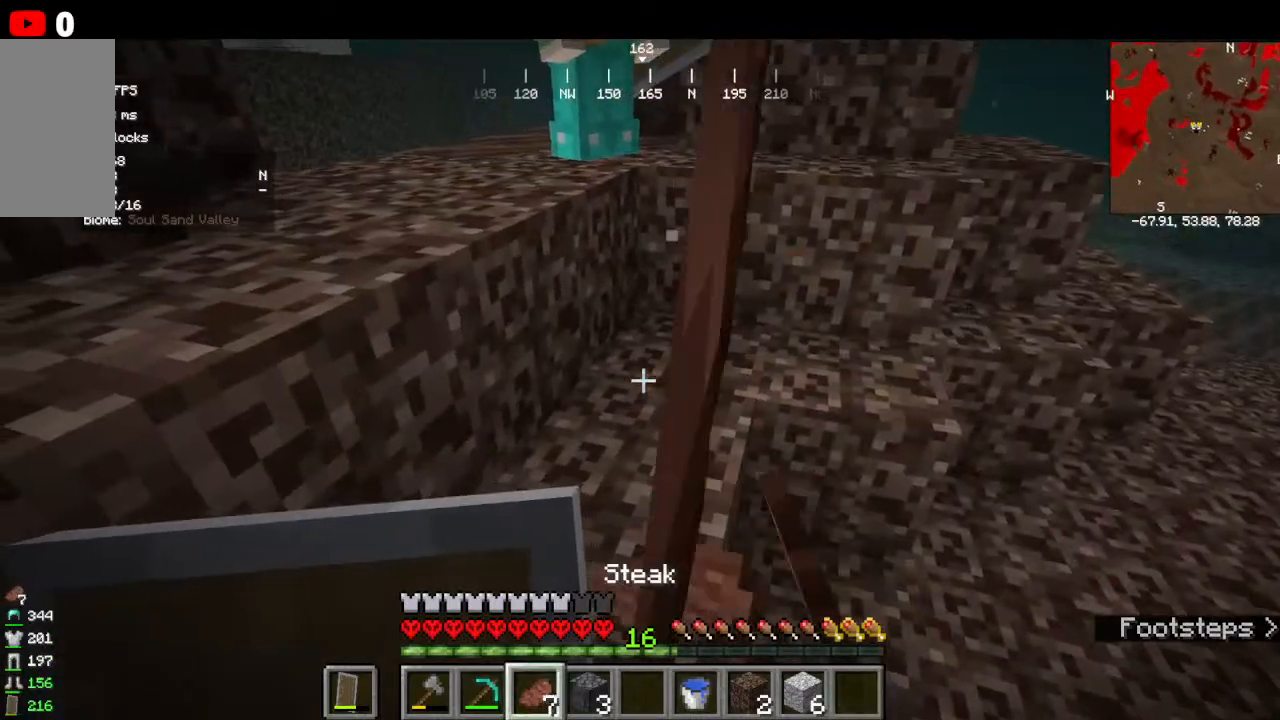
{"keys": [], "mouse": [], "events": []}
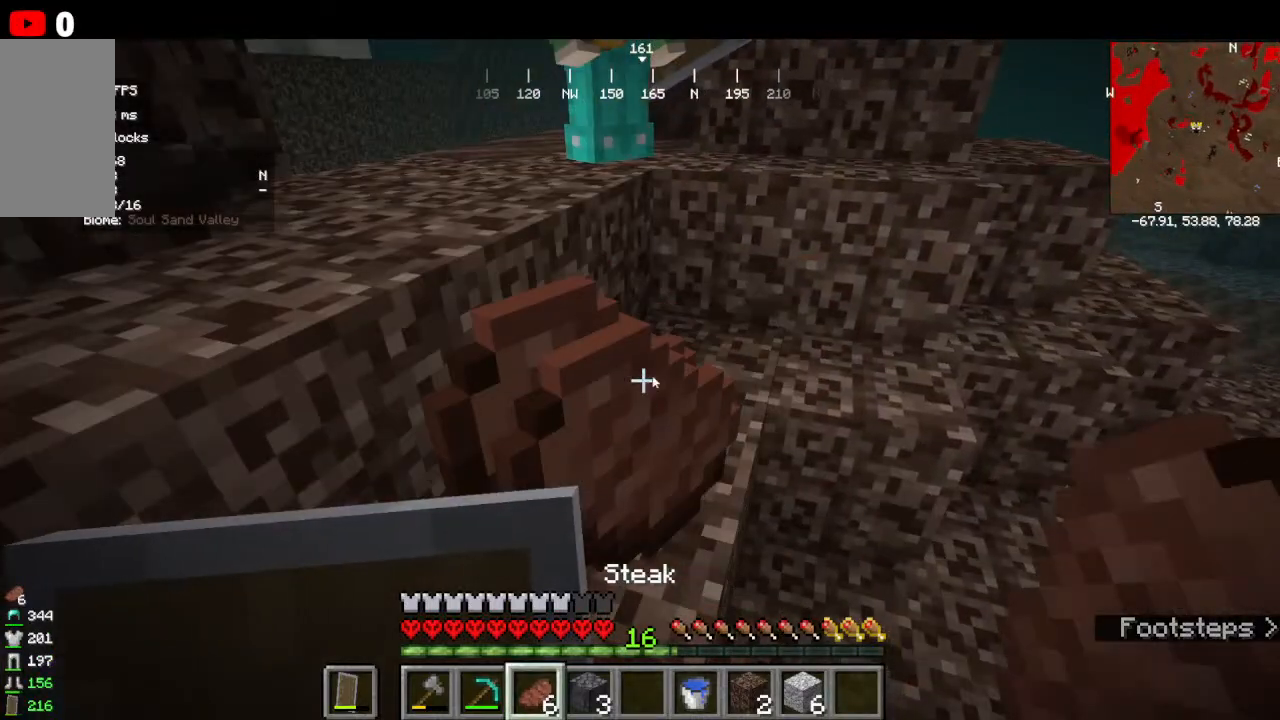
{"keys": [], "mouse": [], "events": []}
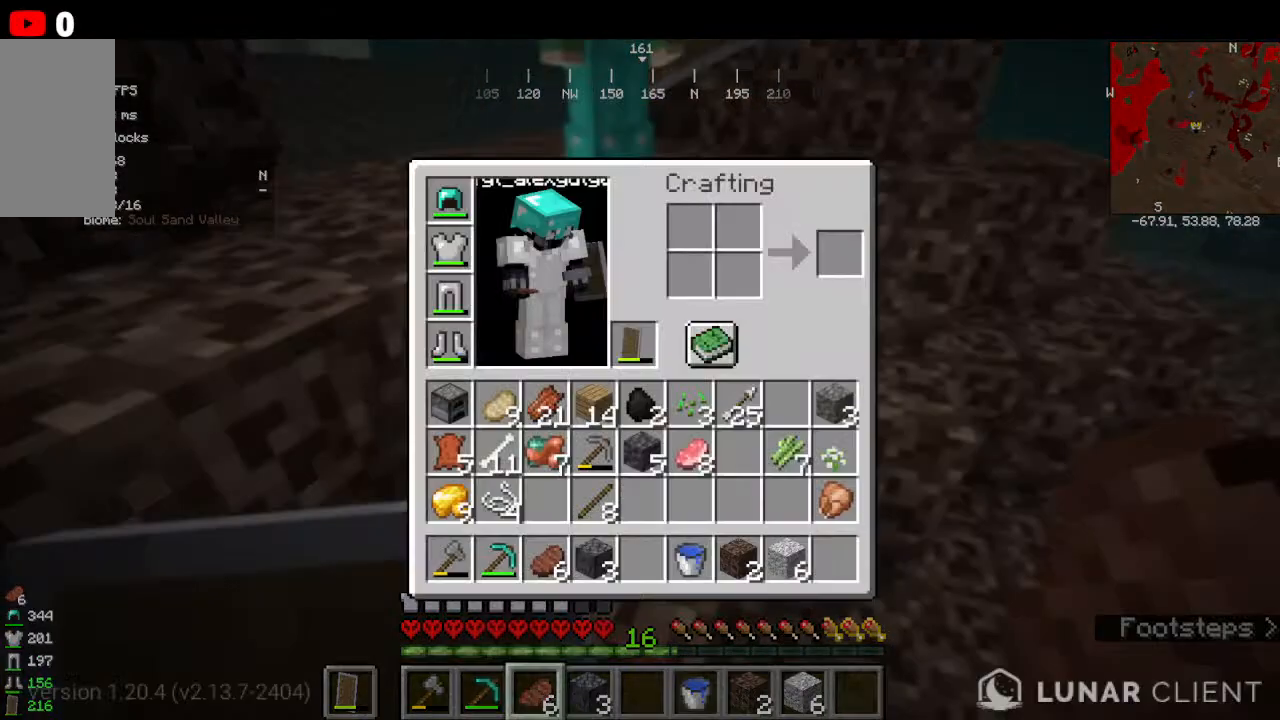
{"keys": ["s"], "mouse": [], "events": [[234, "s", "down"]]}
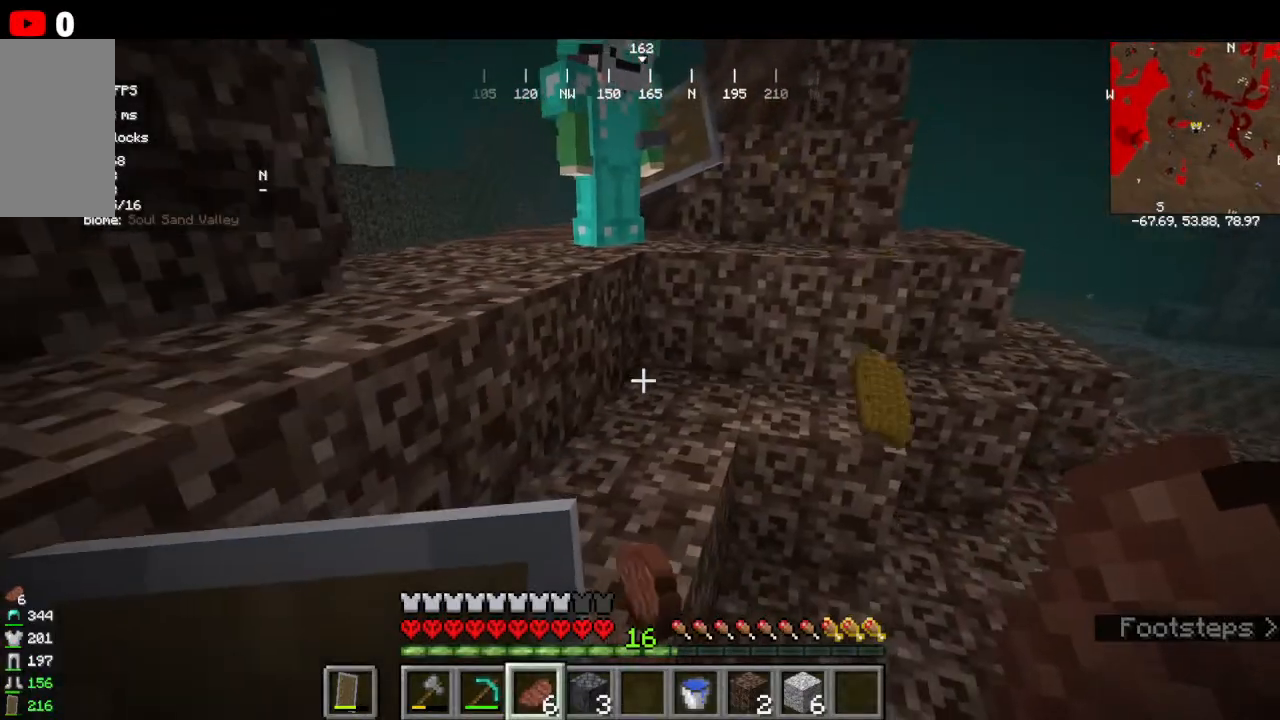
{"keys": [], "mouse": [], "events": [[400, "s", "up"]]}
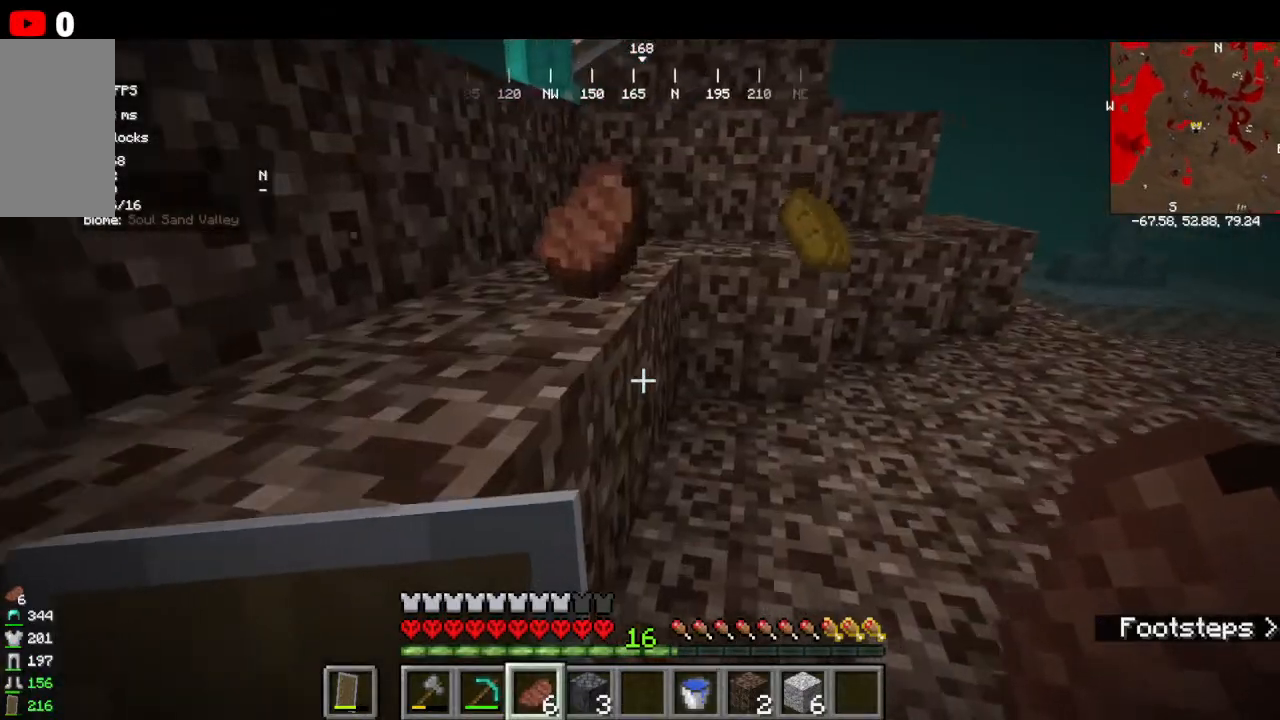
{"keys": ["w"], "mouse": []}
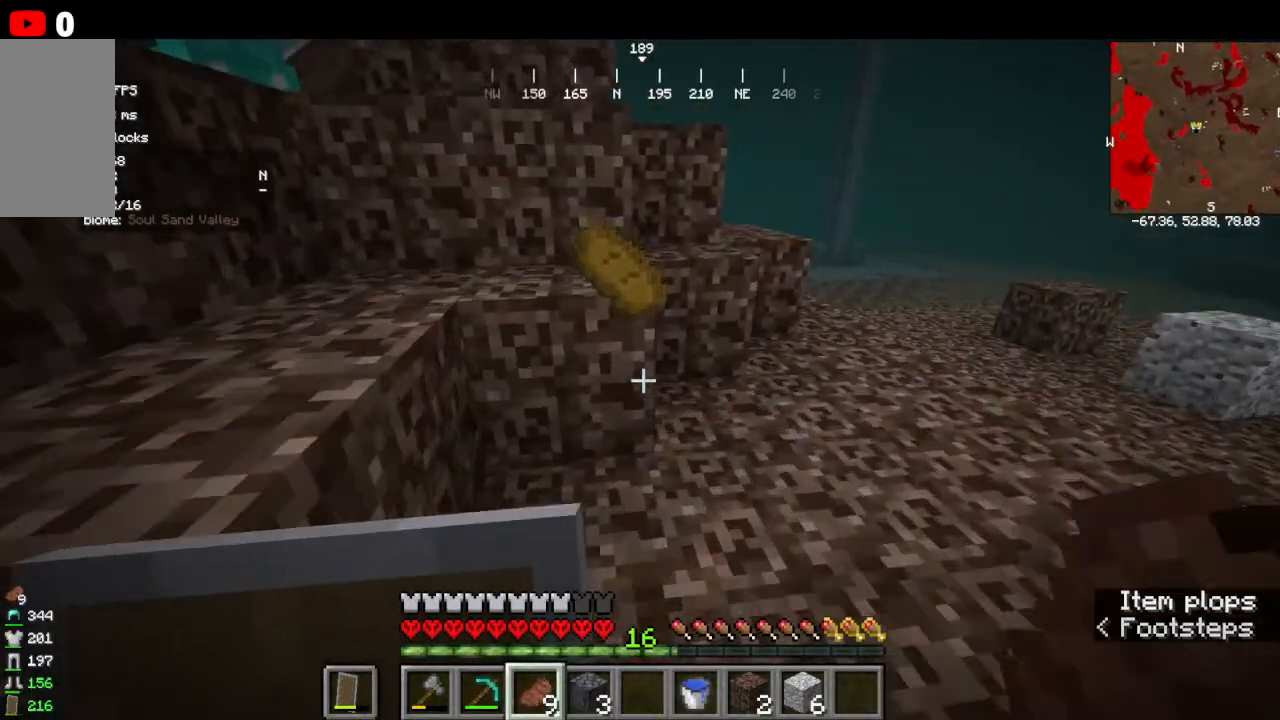
{"keys": ["w"], "mouse": [], "events": []}
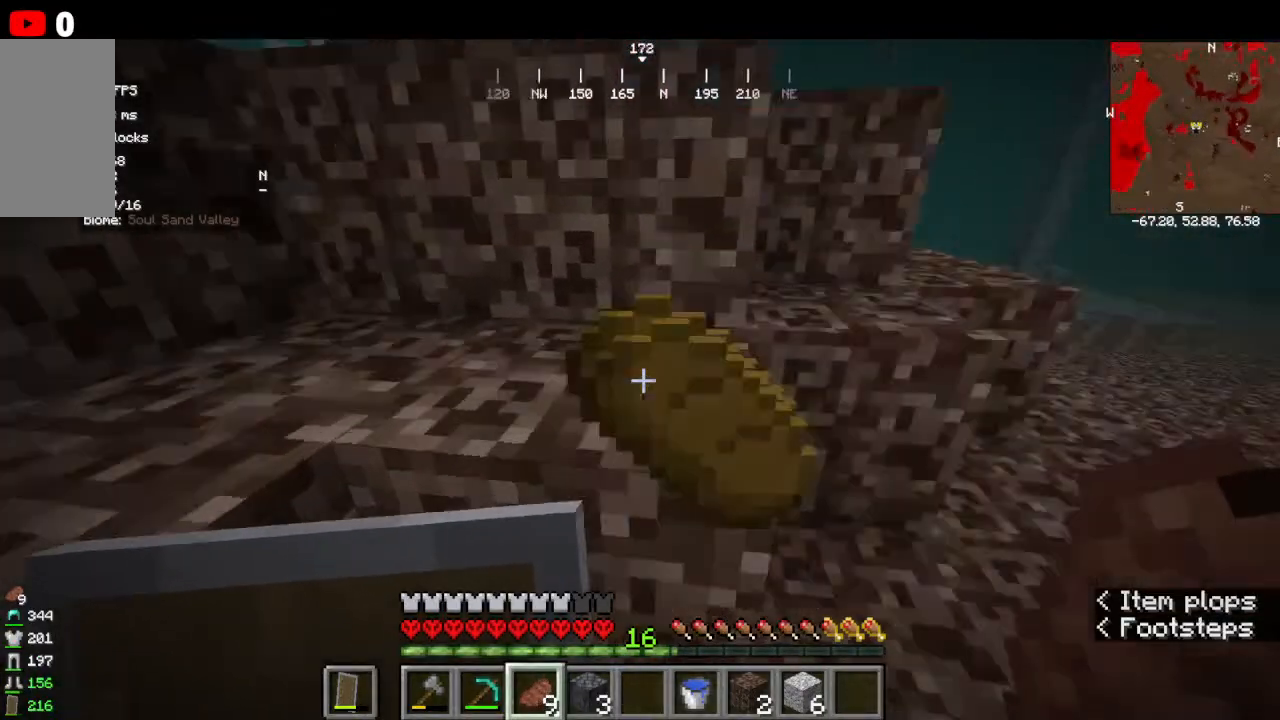
{"keys": ["w"], "mouse": [], "events": []}
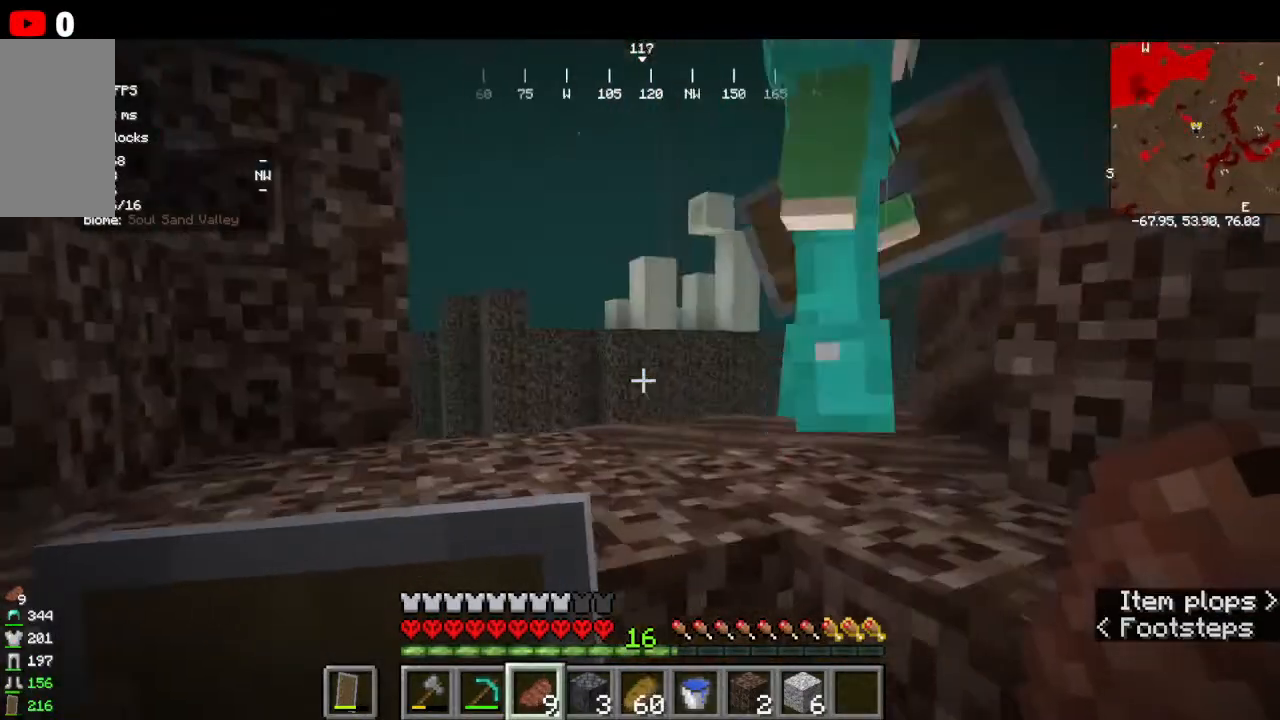
{"keys": ["w"], "mouse": [], "events": []}
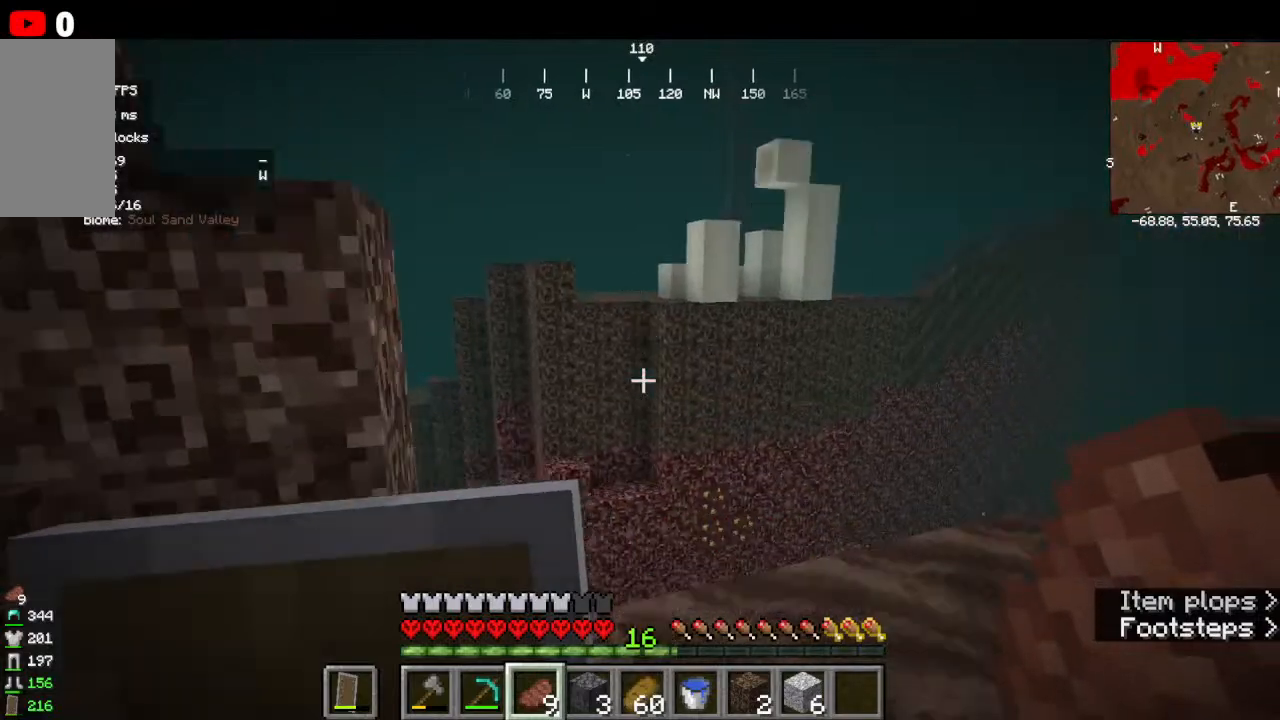
{"keys": ["w"], "mouse": [], "events": [[234, "w", "up"], [467, "w", "down"]]}
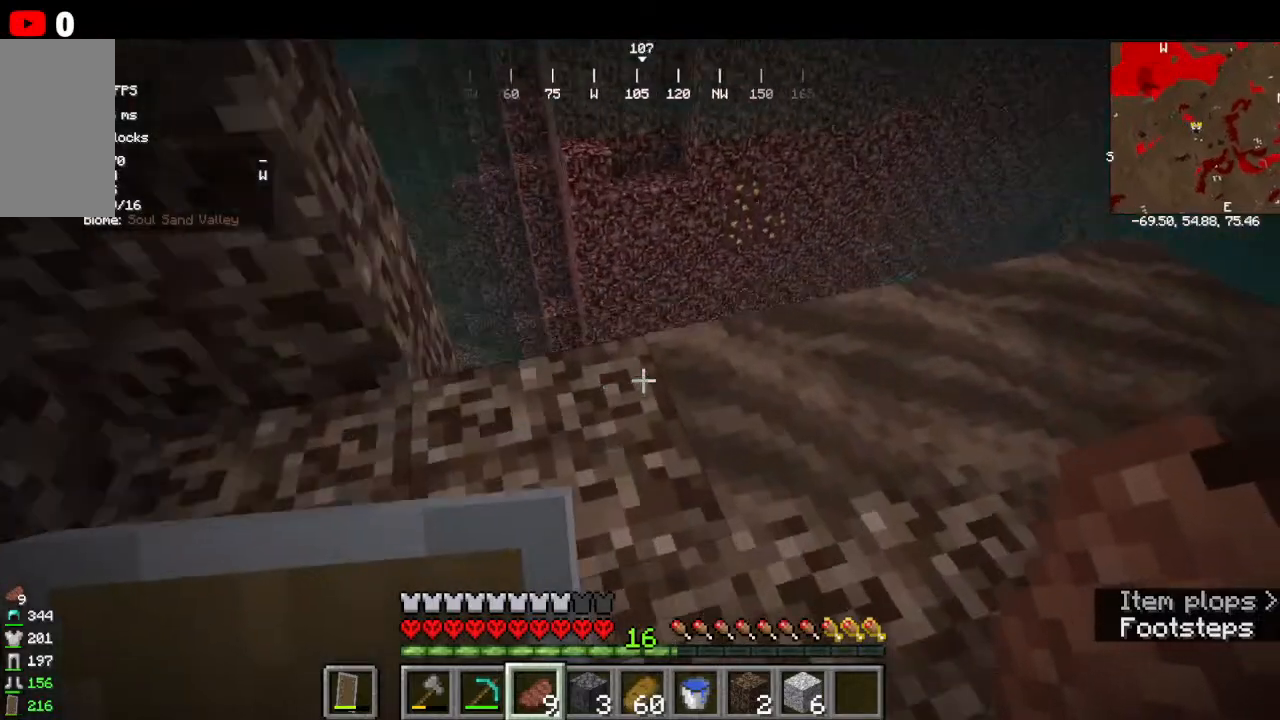
{"keys": ["w"], "mouse": [], "events": []}
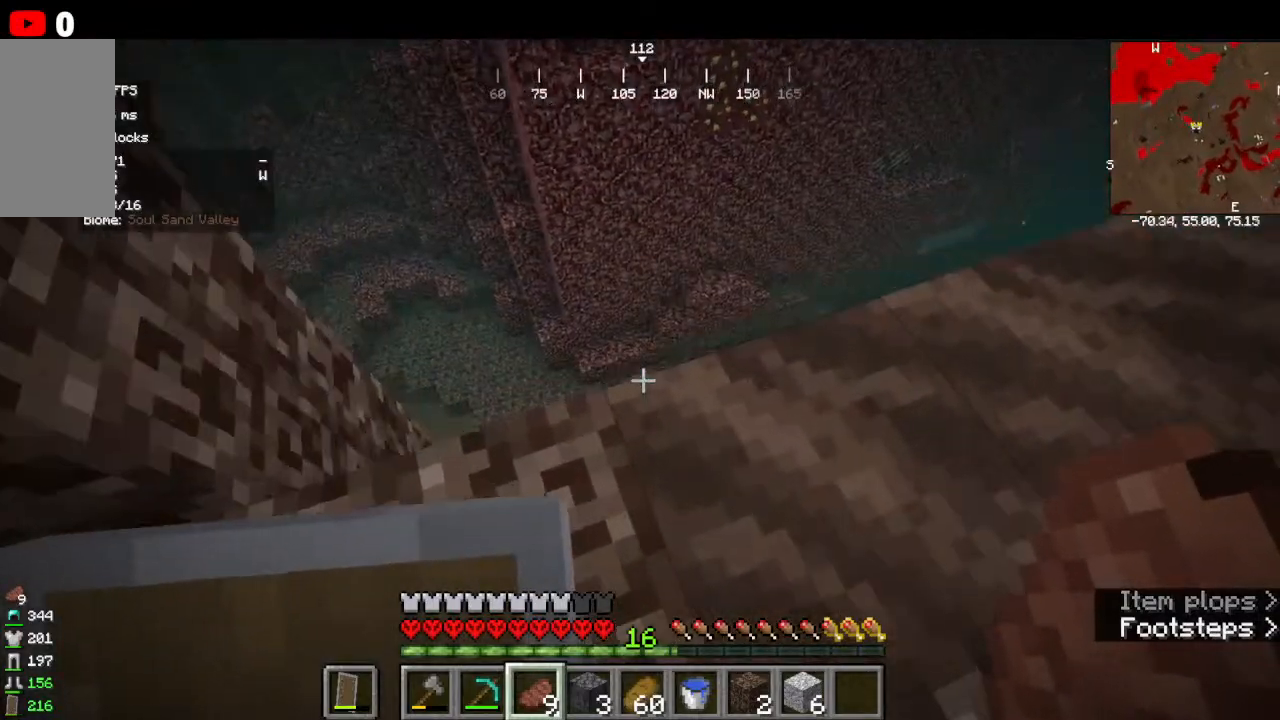
{"keys": ["w"], "mouse": [], "events": []}
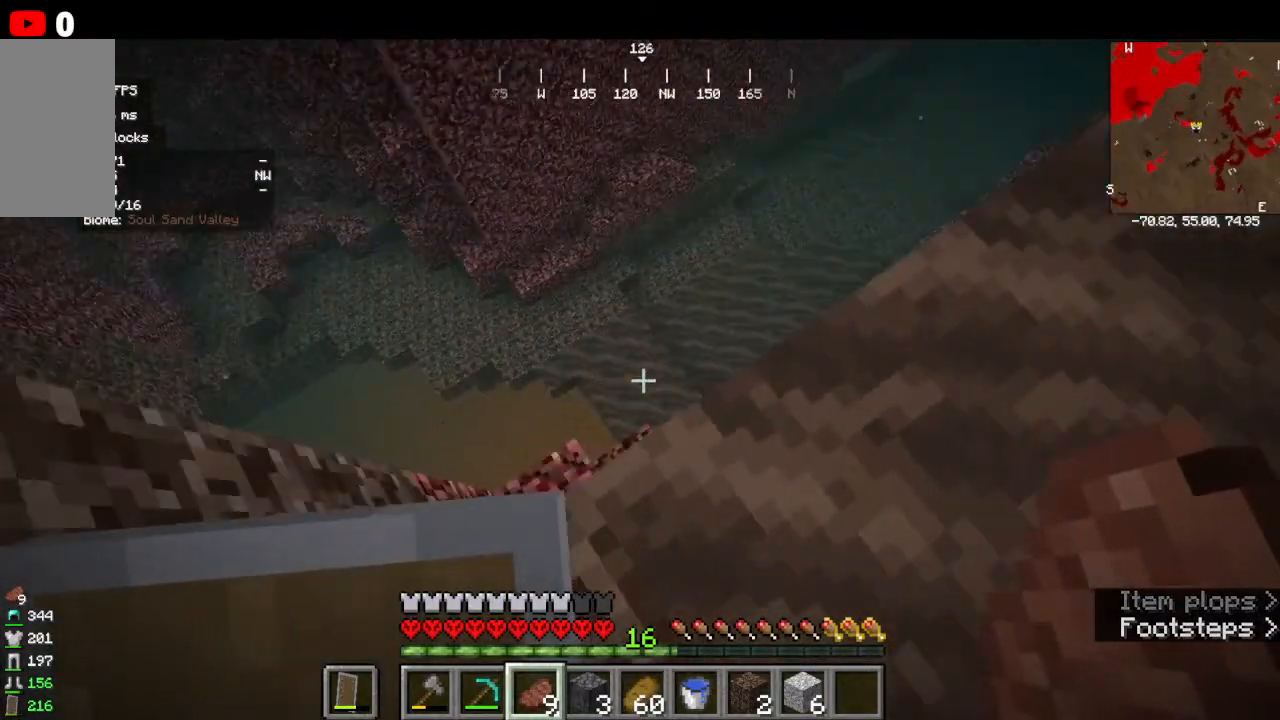
{"keys": ["w"], "mouse": [], "events": [[167, "mouse_left", "down"], [367, "mouse_left", "up"]]}
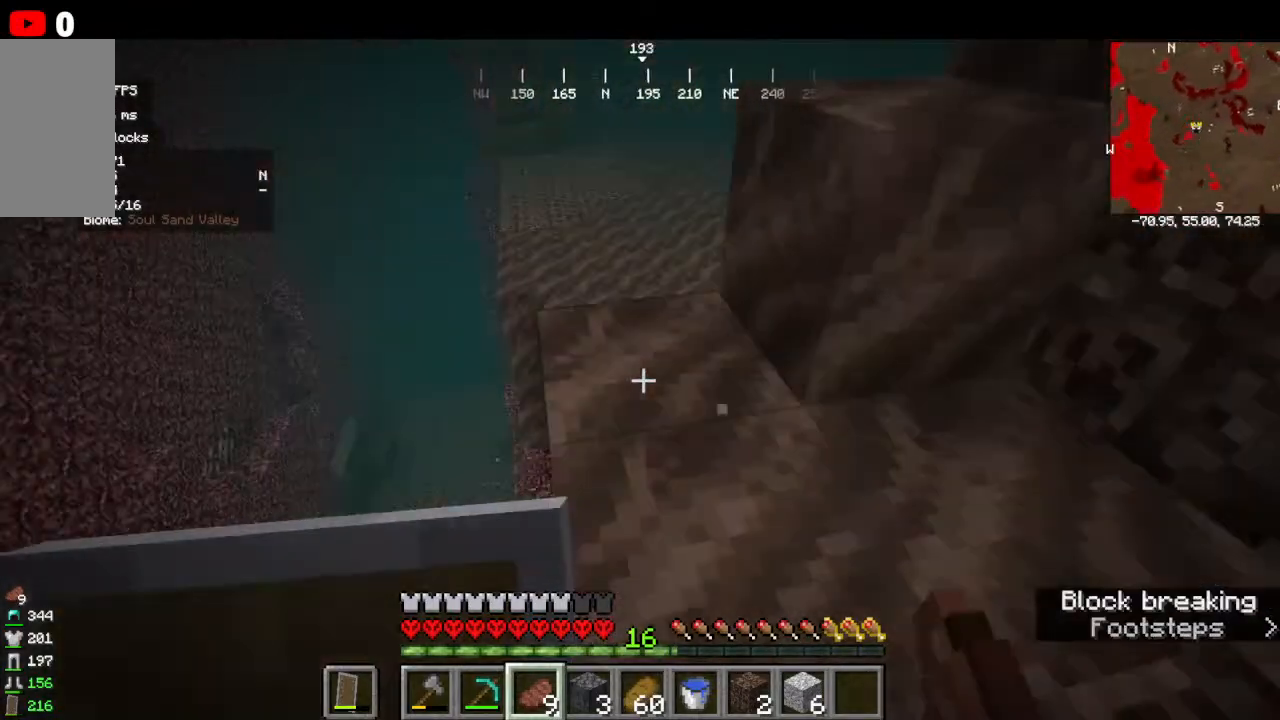
{"keys": ["w"], "mouse": [], "events": []}
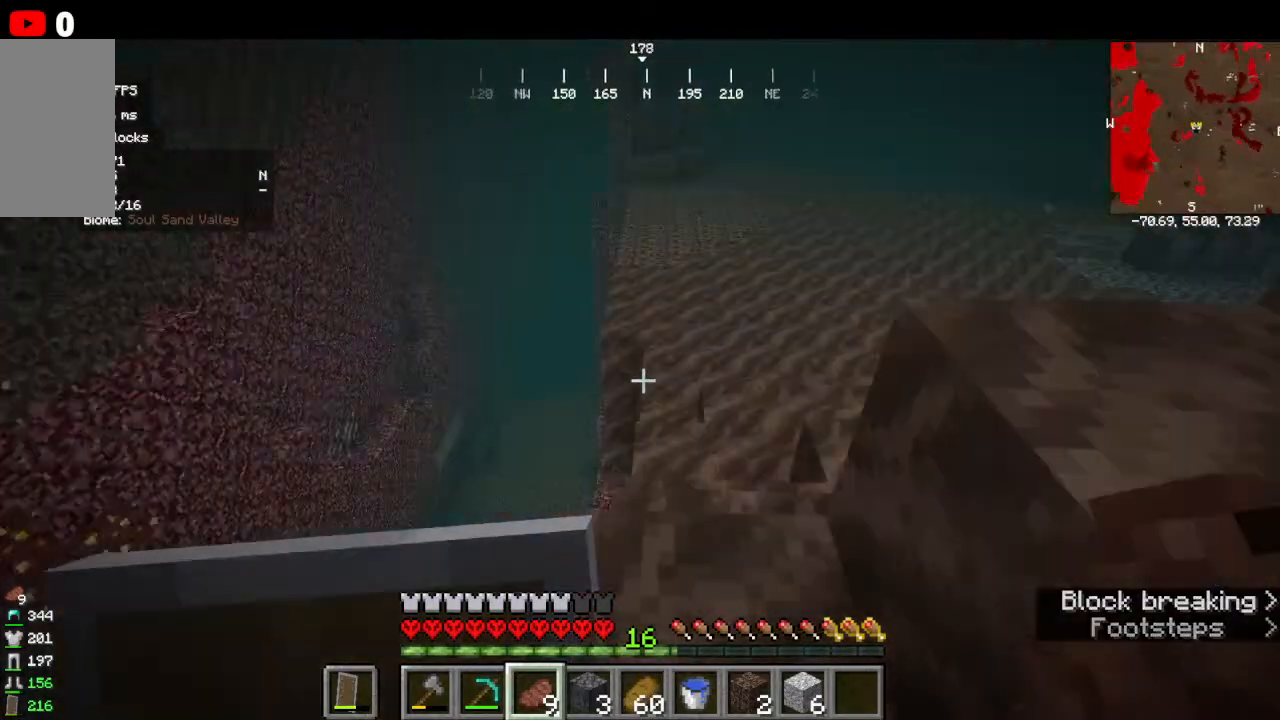
{"keys": ["d"], "mouse": []}
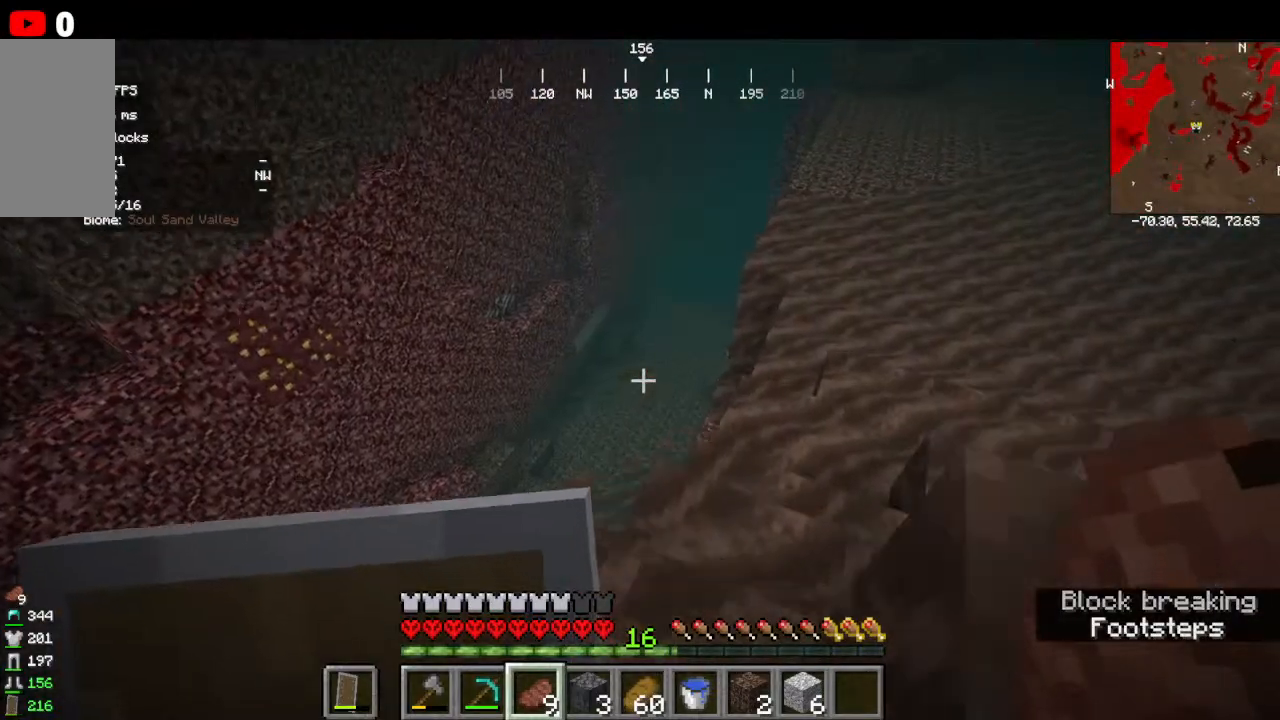
{"keys": ["d"], "mouse": [], "events": []}
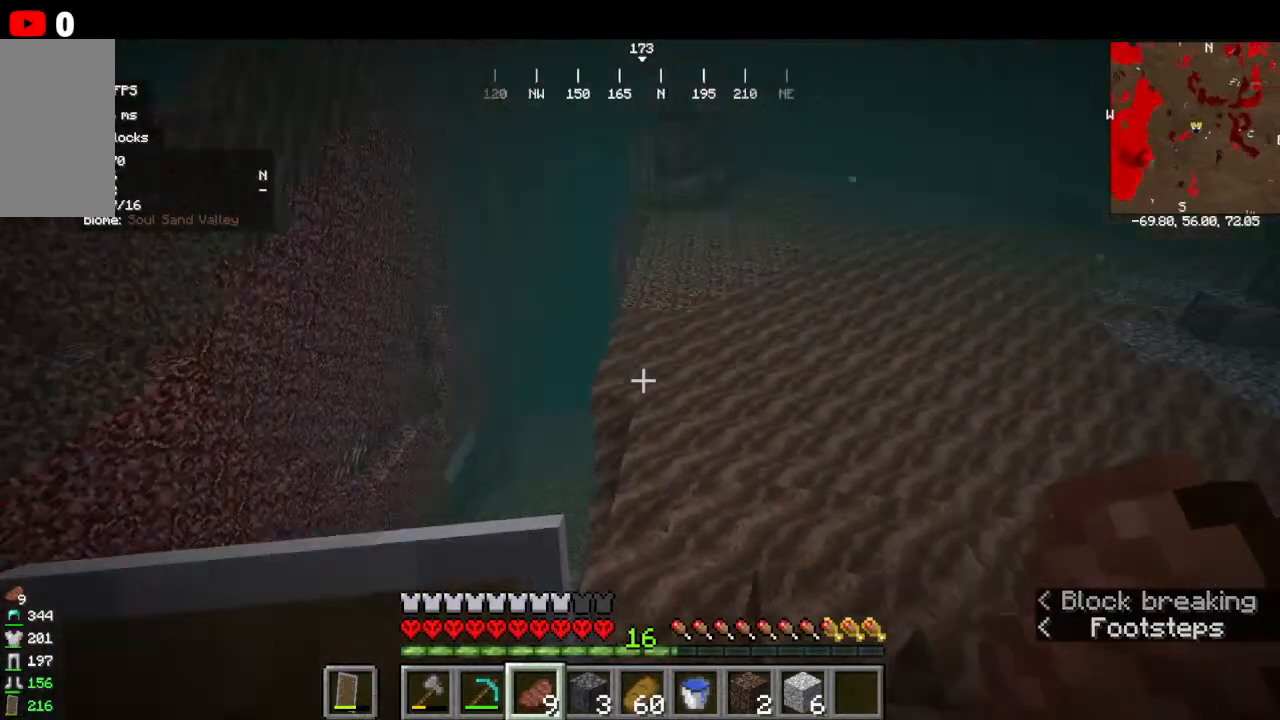
{"keys": ["w"], "mouse": []}
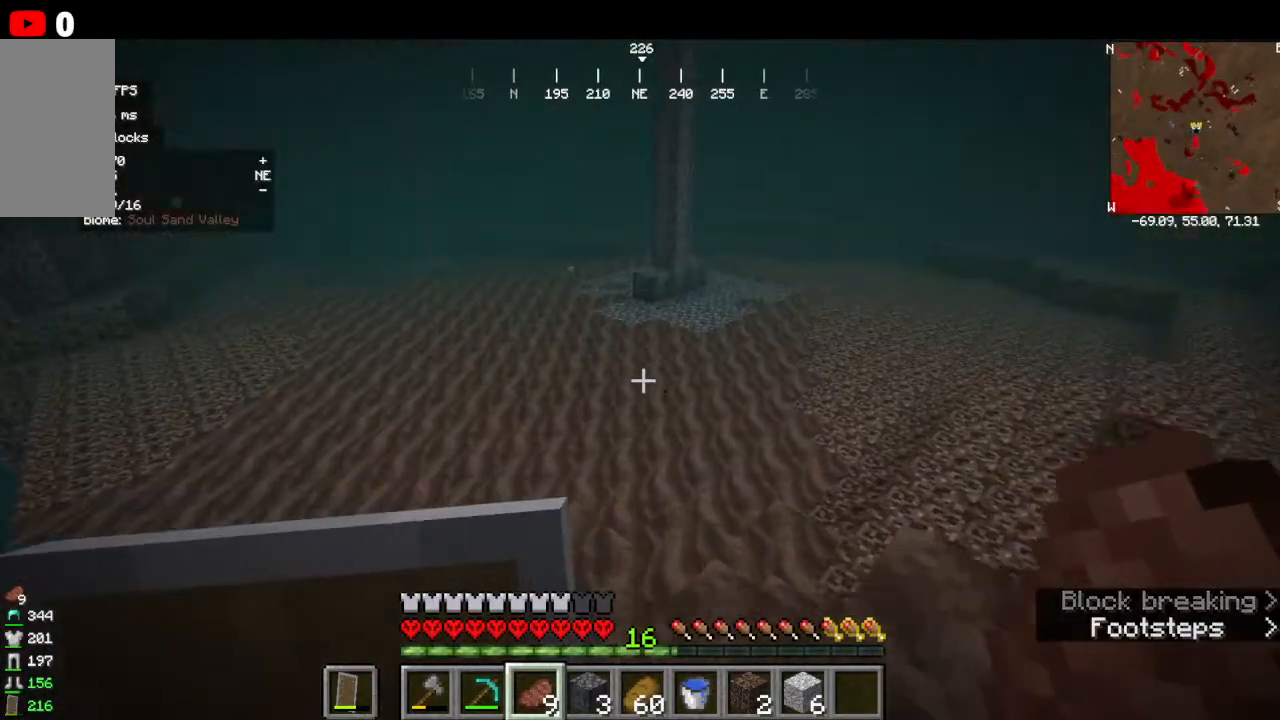
{"keys": [], "mouse": [], "events": [[500, "w", "up"]]}
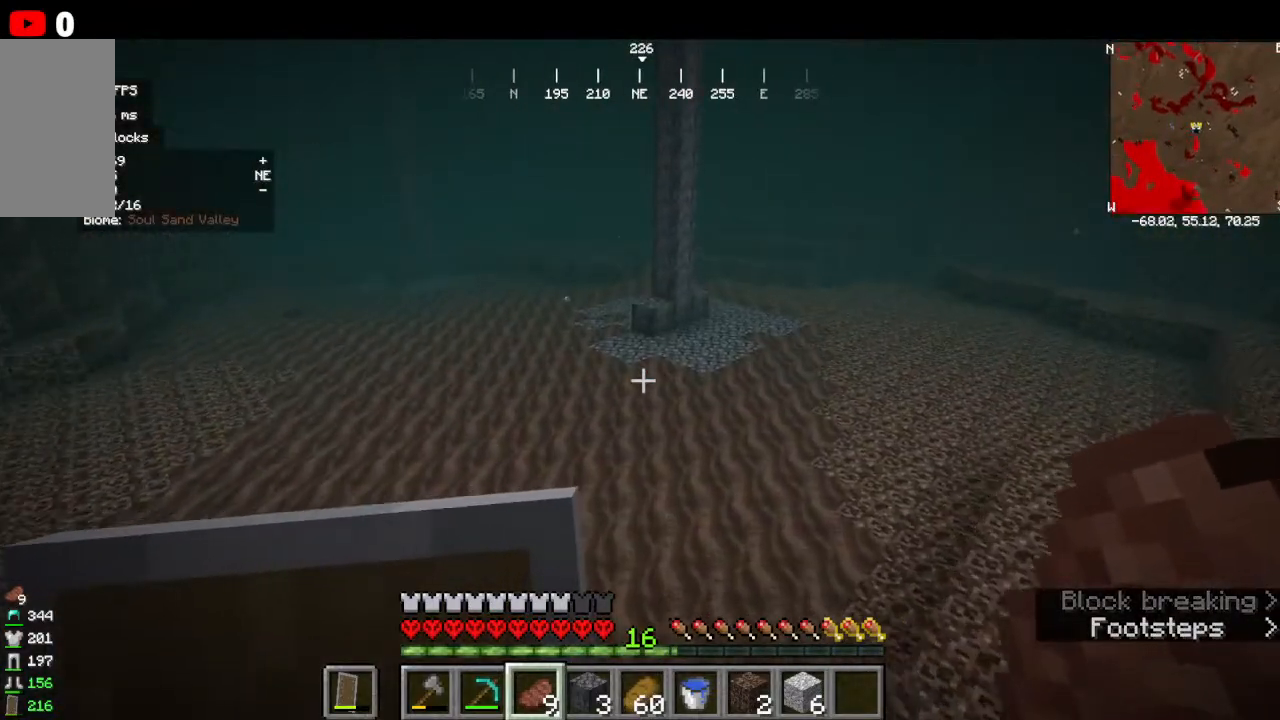
{"keys": [], "mouse": [], "events": []}
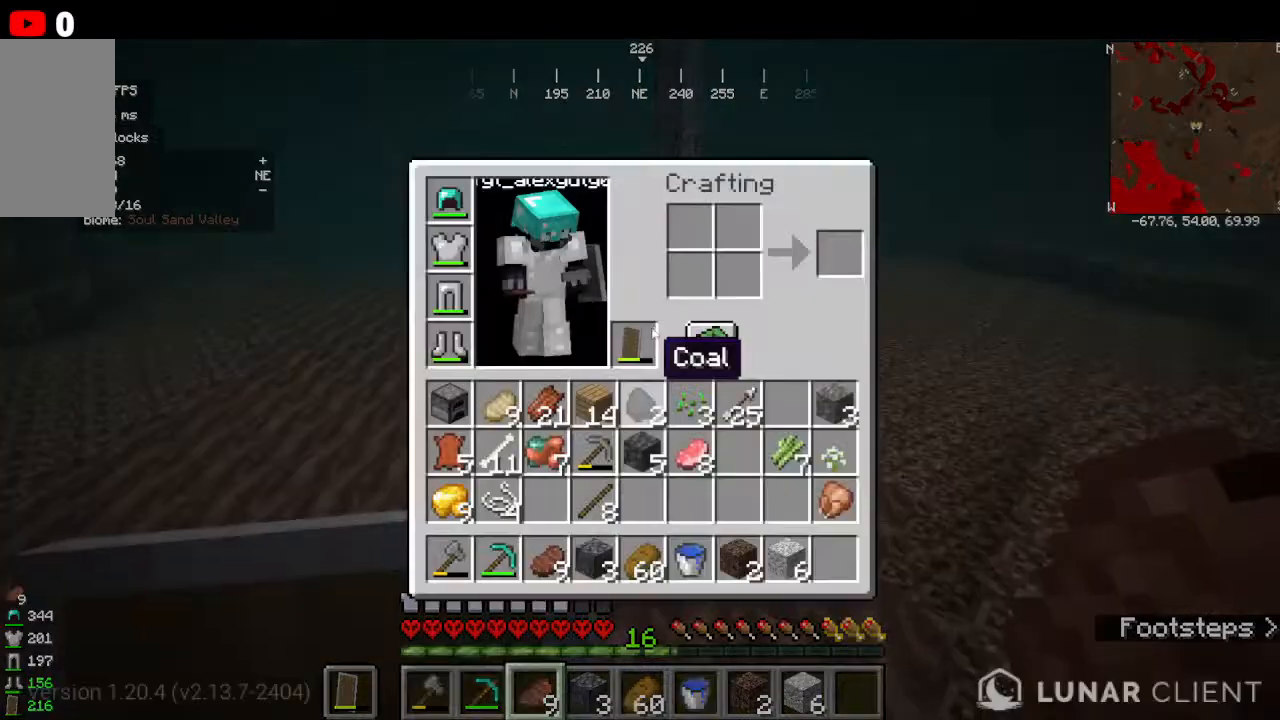
{"keys": [], "mouse": [], "events": []}